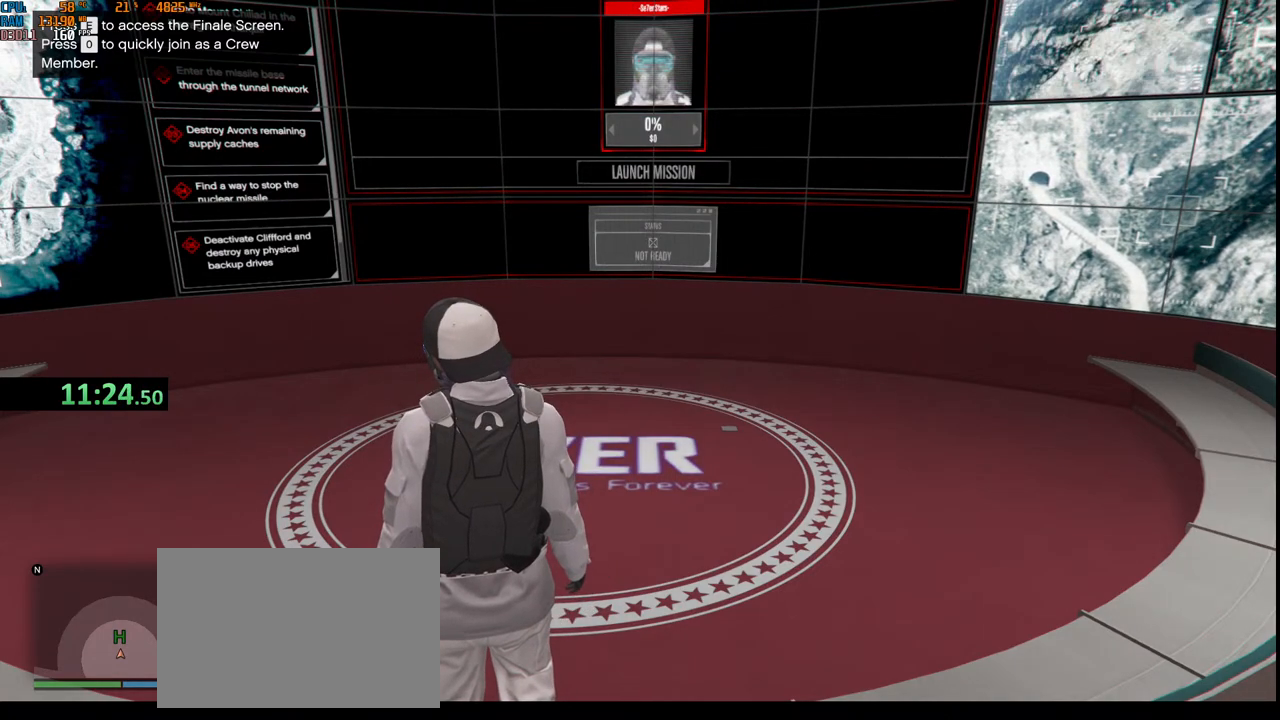
Gameplay with keyboard and mouse; each line is a JSON object with the keys and mouse buttons held at the frame after it. "events" lists presses ("down") and releases ("up") of "1", "2", "3", "4", "5", "a", "alt", "b", "c", "ctrl", "d", "e", "f", "g", "q", "r", "s", "shift", "space", "t", "tab", "v", "w", "x", "z", "mouse_left", "mouse_wheel", "mouse_right", "mouse_mb4" and "mouse_mb5" between this image and that frame as [ms after this image, input, new state], when the widget could be followed in between. "mouse_left", "mouse_wheel", "mouse_right", "mouse_mb4", "mouse_mb5" = the "left", "wheel", "right", "mb4", "mb5" buttons of the "mouse" list. No other keys are recorded. "wheel" means that the mouse wheel is clicked or scrolled. Not read: mouse_move.
{"keys": [], "mouse": [], "events": [[67, "space", "up"], [200, "s", "down"], [267, "a", "down"], [350, "s", "up"], [400, "a", "up"]]}
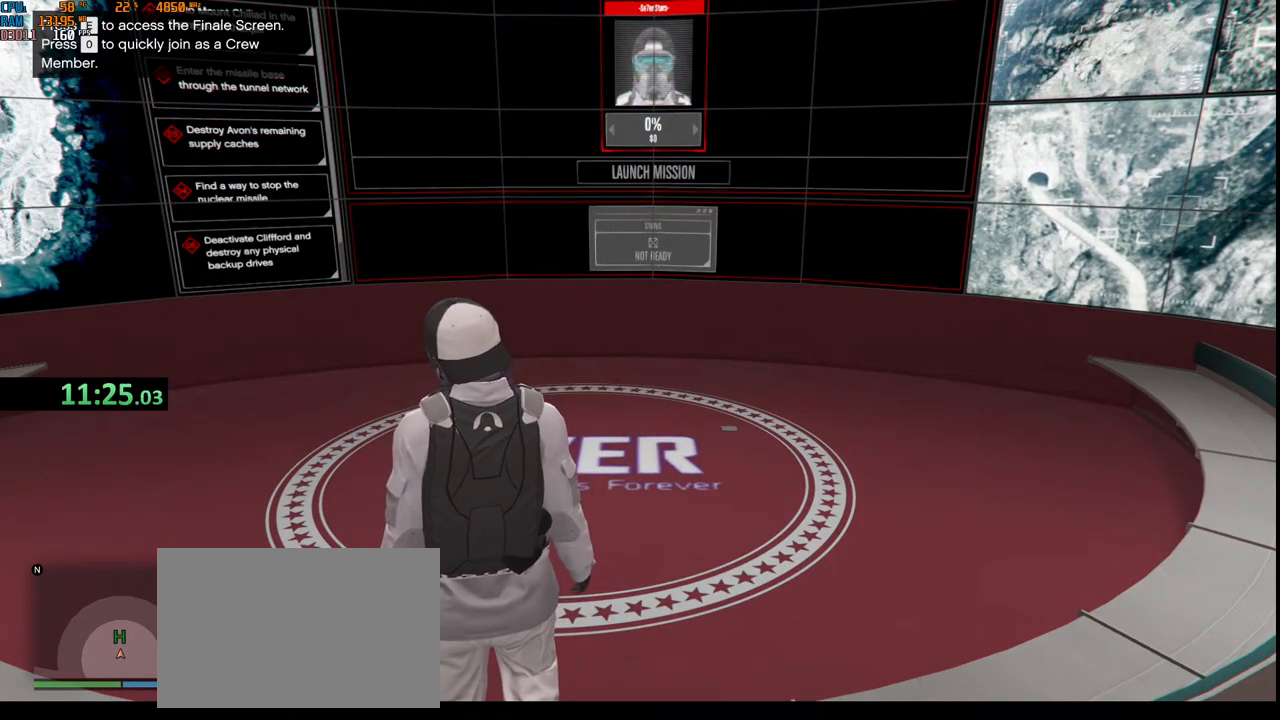
{"keys": ["v"], "mouse": [], "events": [[133, "e", "down"], [217, "e", "up"], [500, "v", "down"]]}
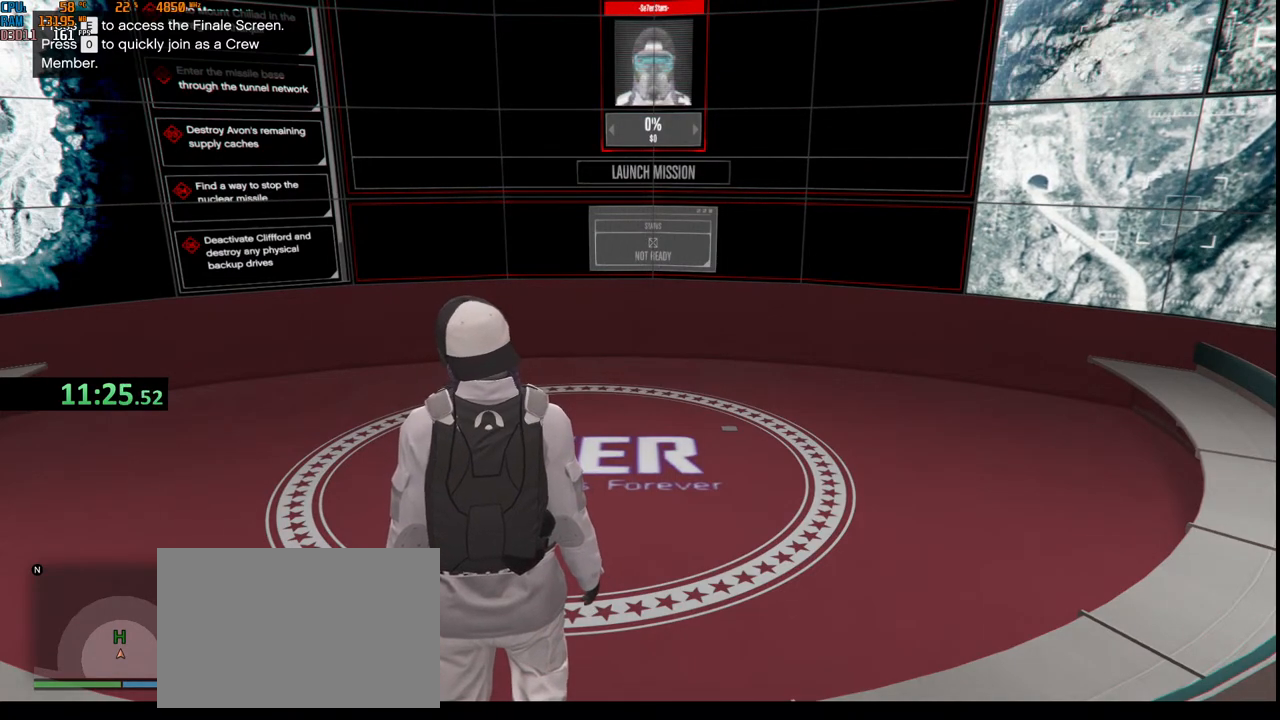
{"keys": [], "mouse": [], "events": [[83, "v", "up"], [150, "e", "down"], [200, "space", "down"], [233, "e", "up"], [333, "space", "up"], [333, "t", "down"], [467, "t", "up"]]}
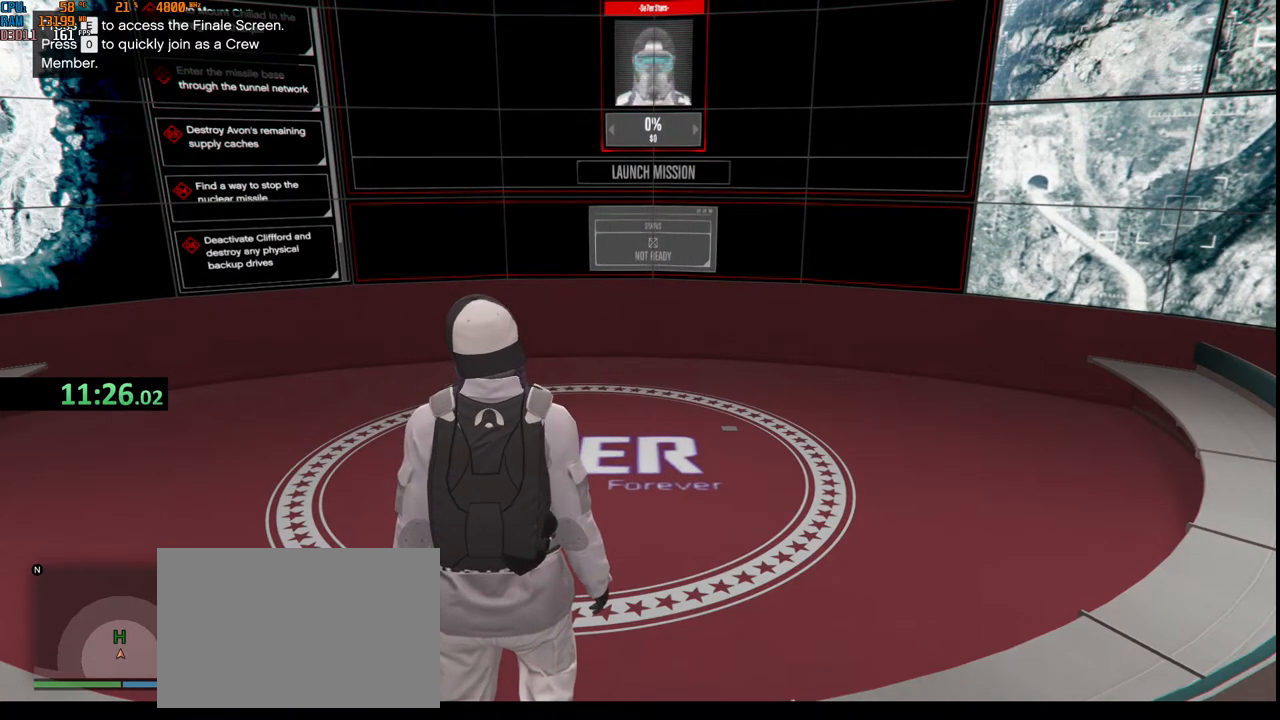
{"keys": ["space"], "mouse": [], "events": [[50, "e", "down"], [200, "e", "up"], [333, "space", "down"]]}
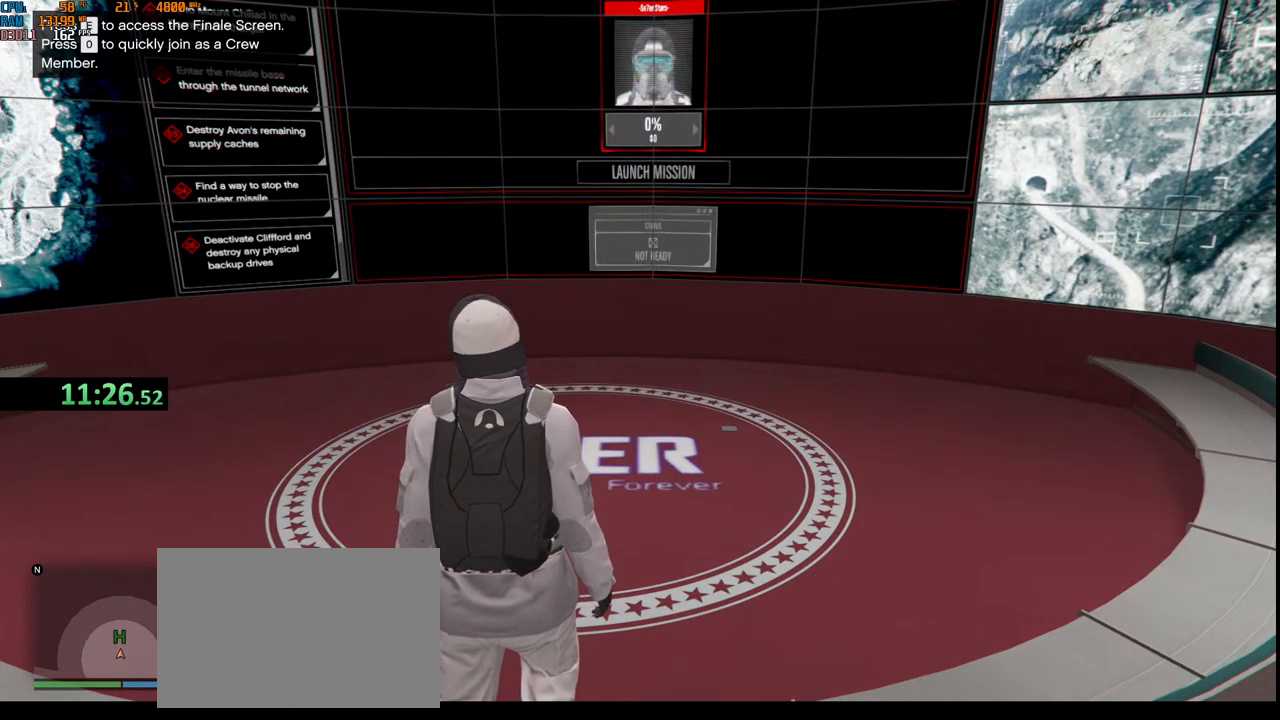
{"keys": ["a", "c"], "mouse": [], "events": [[17, "space", "up"], [50, "b", "down"], [133, "b", "up"], [233, "e", "down"], [317, "e", "up"], [433, "c", "down"], [467, "a", "down"]]}
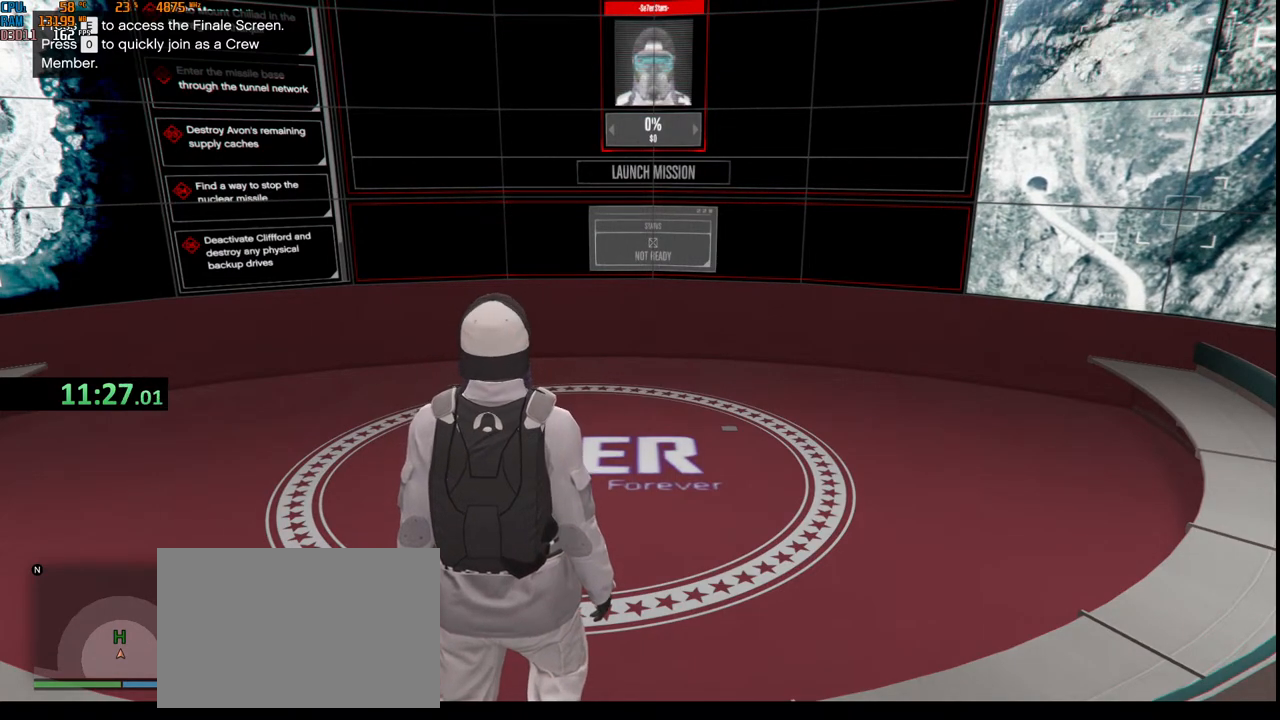
{"keys": [], "mouse": [], "events": [[50, "c", "up"], [117, "a", "up"], [200, "s", "down"], [267, "e", "down"], [350, "e", "up"], [350, "s", "up"], [350, "space", "down"], [450, "space", "up"]]}
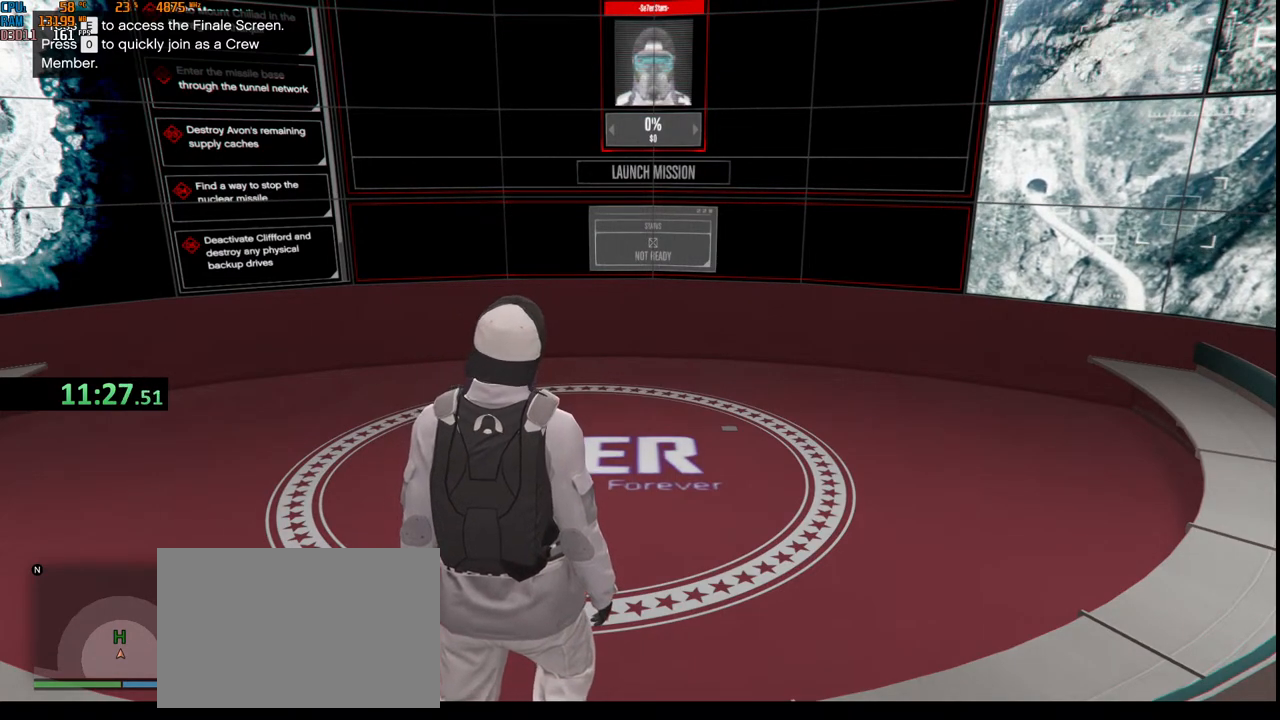
{"keys": ["a"], "mouse": [], "events": [[167, "space", "down"], [250, "space", "up"], [300, "c", "down"], [400, "c", "up"], [417, "a", "down"]]}
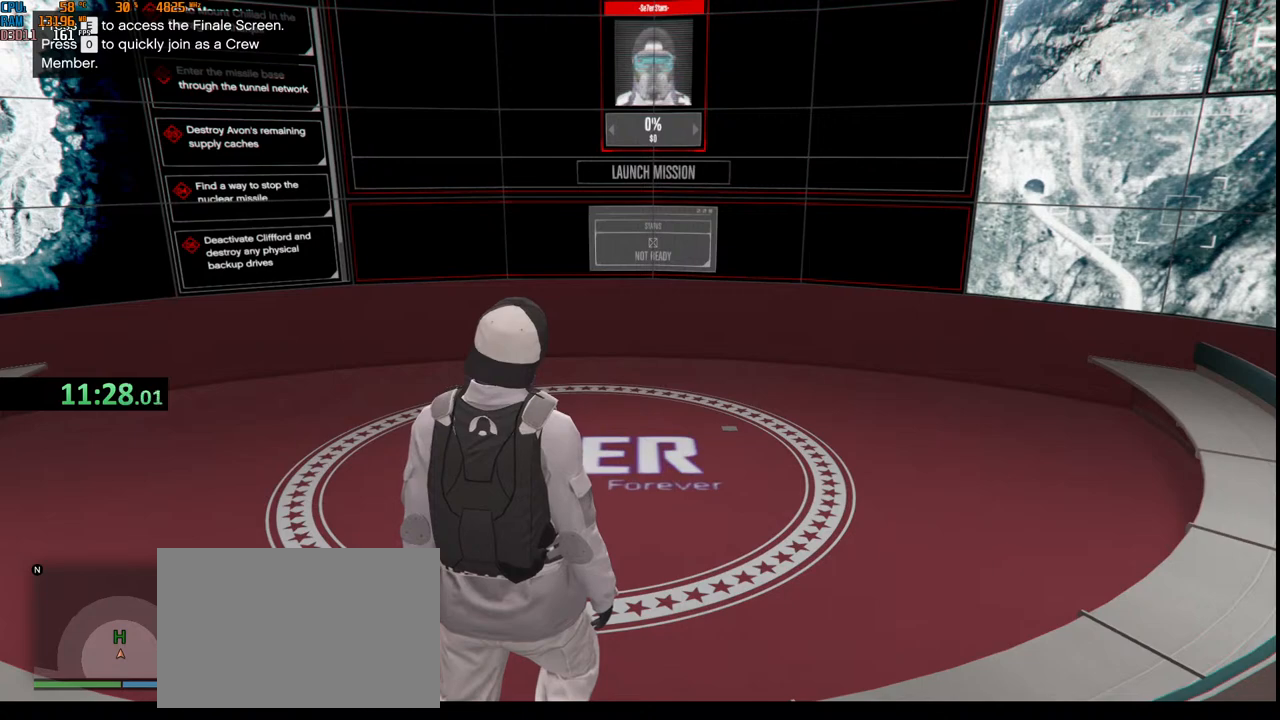
{"keys": [], "mouse": [], "events": [[50, "a", "up"], [83, "r", "down"], [150, "a", "down"], [183, "r", "up"], [283, "a", "up"], [367, "c", "down"], [450, "c", "up"]]}
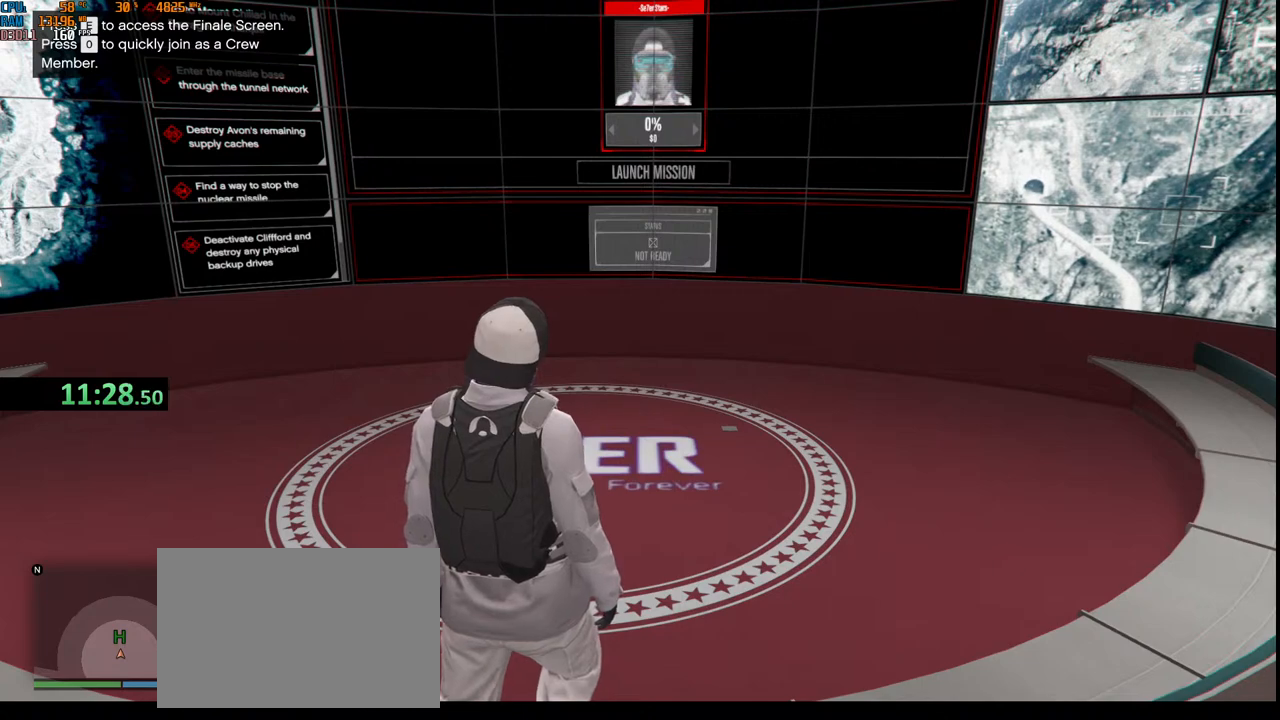
{"keys": ["space"], "mouse": [], "events": [[83, "t", "down"], [183, "t", "up"], [233, "e", "down"], [300, "r", "down"], [383, "e", "up"], [433, "r", "up"], [450, "space", "down"]]}
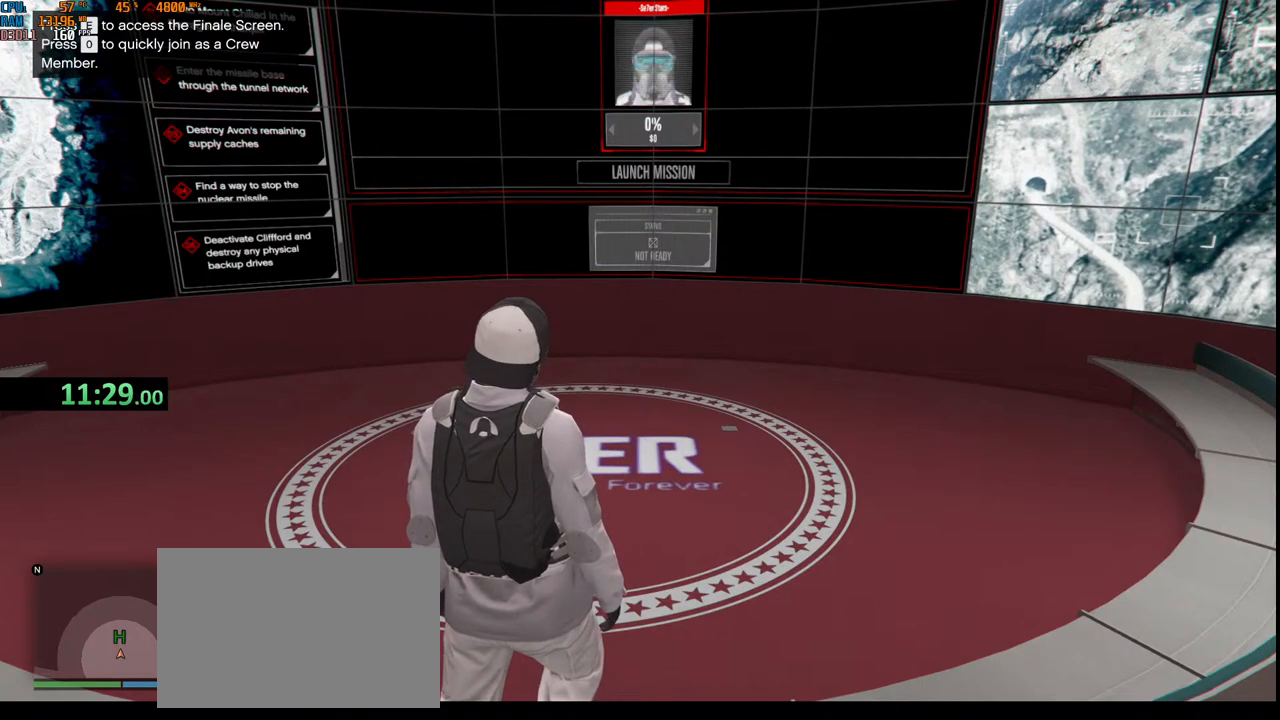
{"keys": [], "mouse": [], "events": [[17, "w", "down"], [50, "space", "up"], [133, "w", "up"]]}
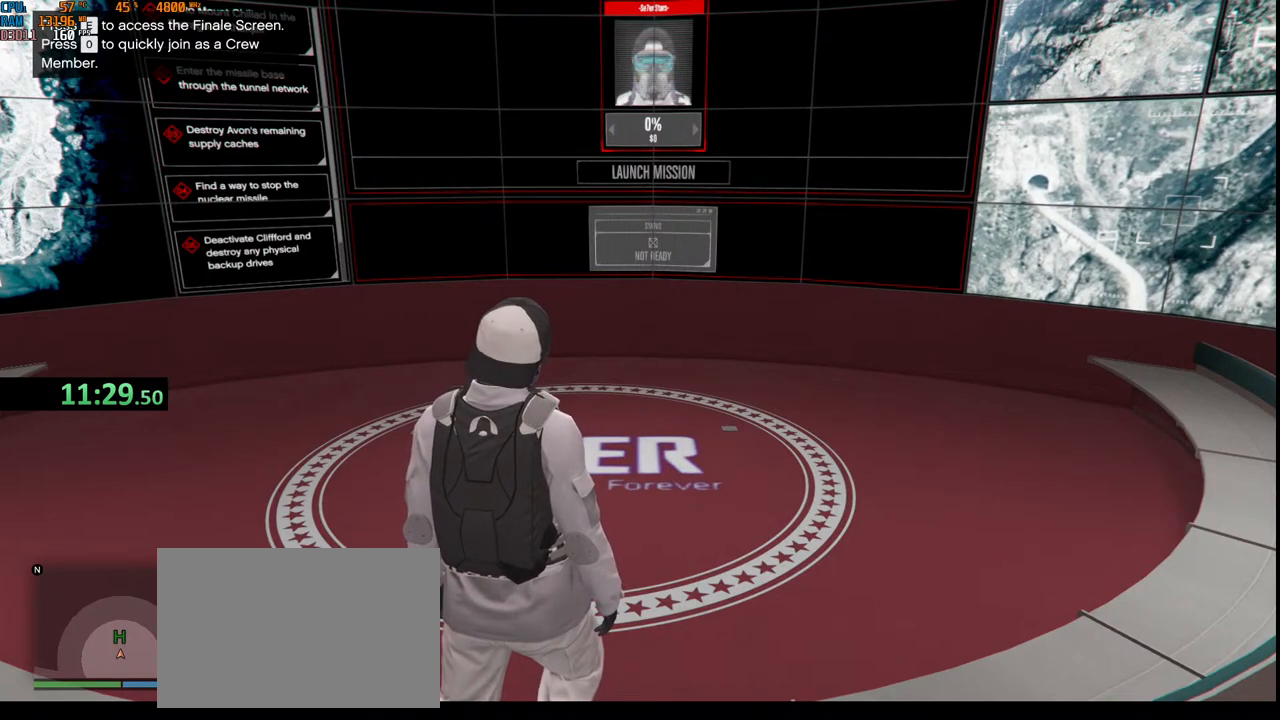
{"keys": [], "mouse": [], "events": [[333, "w", "down"], [450, "w", "up"]]}
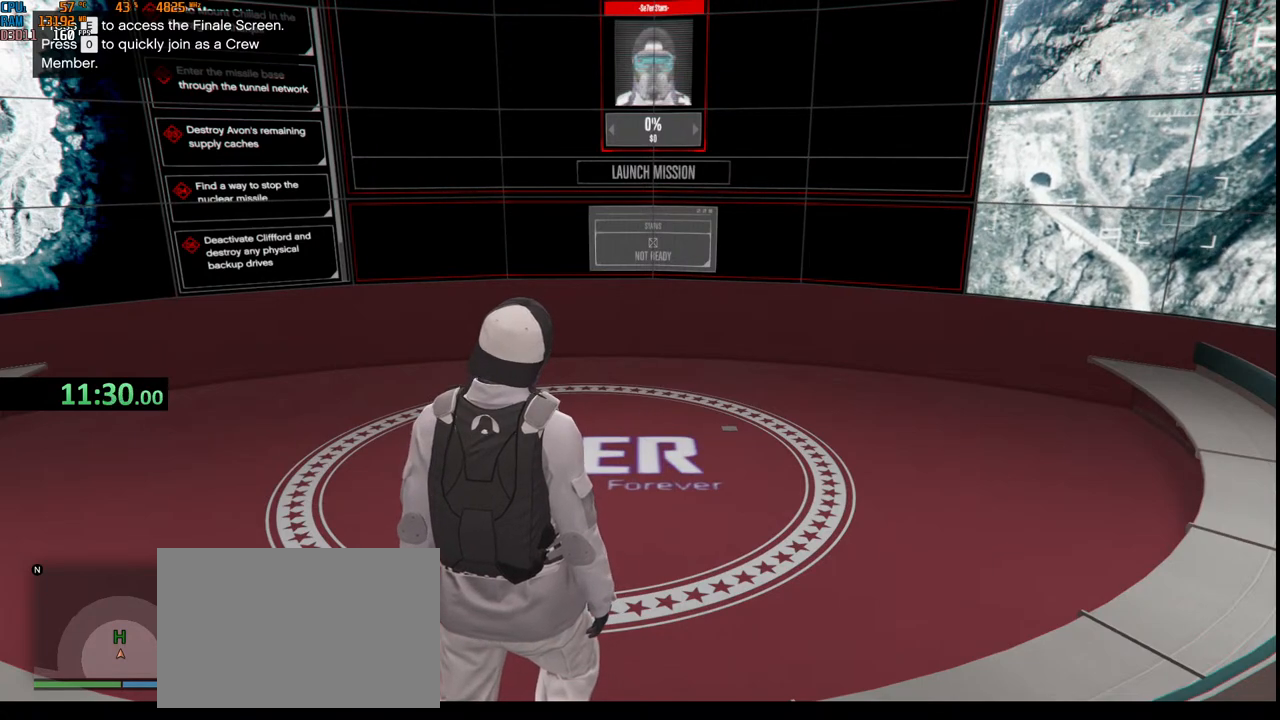
{"keys": ["e"], "mouse": [], "events": [[283, "space", "down"], [300, "s", "down"], [383, "space", "up"], [417, "s", "up"], [500, "e", "down"]]}
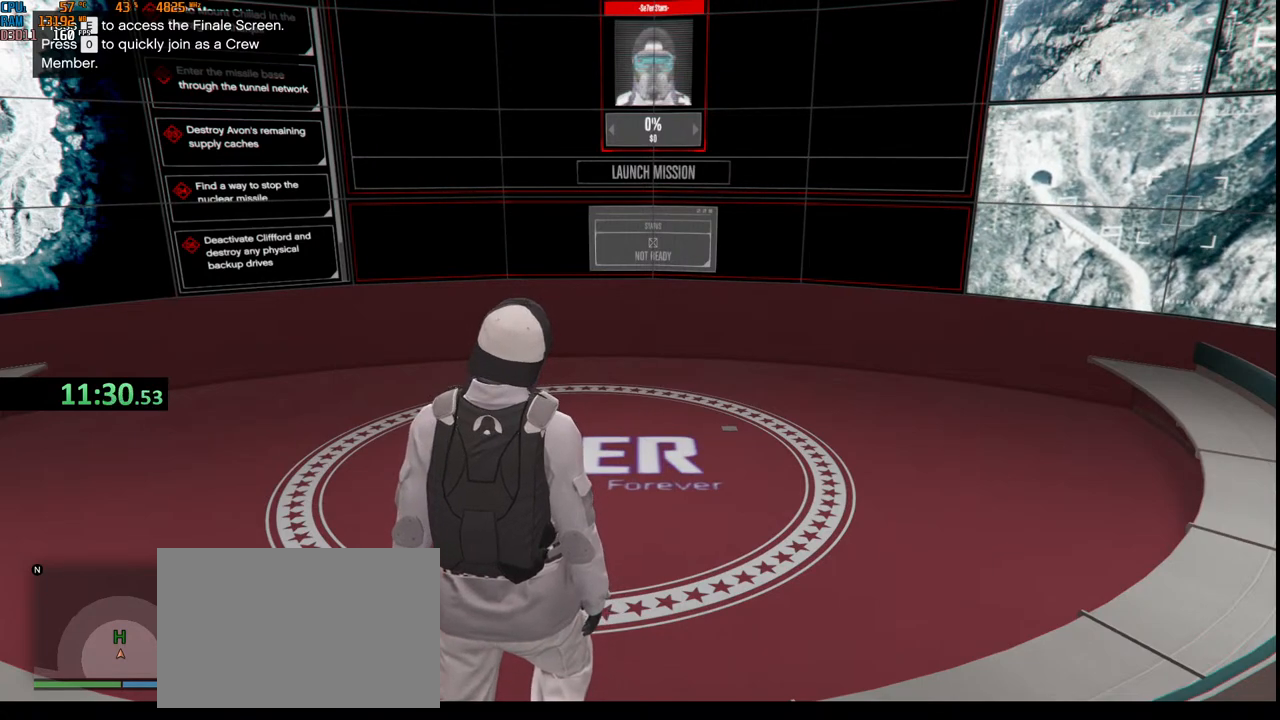
{"keys": ["e", "s"], "mouse": [], "events": [[100, "e", "up"], [183, "d", "down"], [250, "space", "down"], [283, "d", "up"], [333, "space", "up"], [400, "e", "down"], [483, "s", "down"]]}
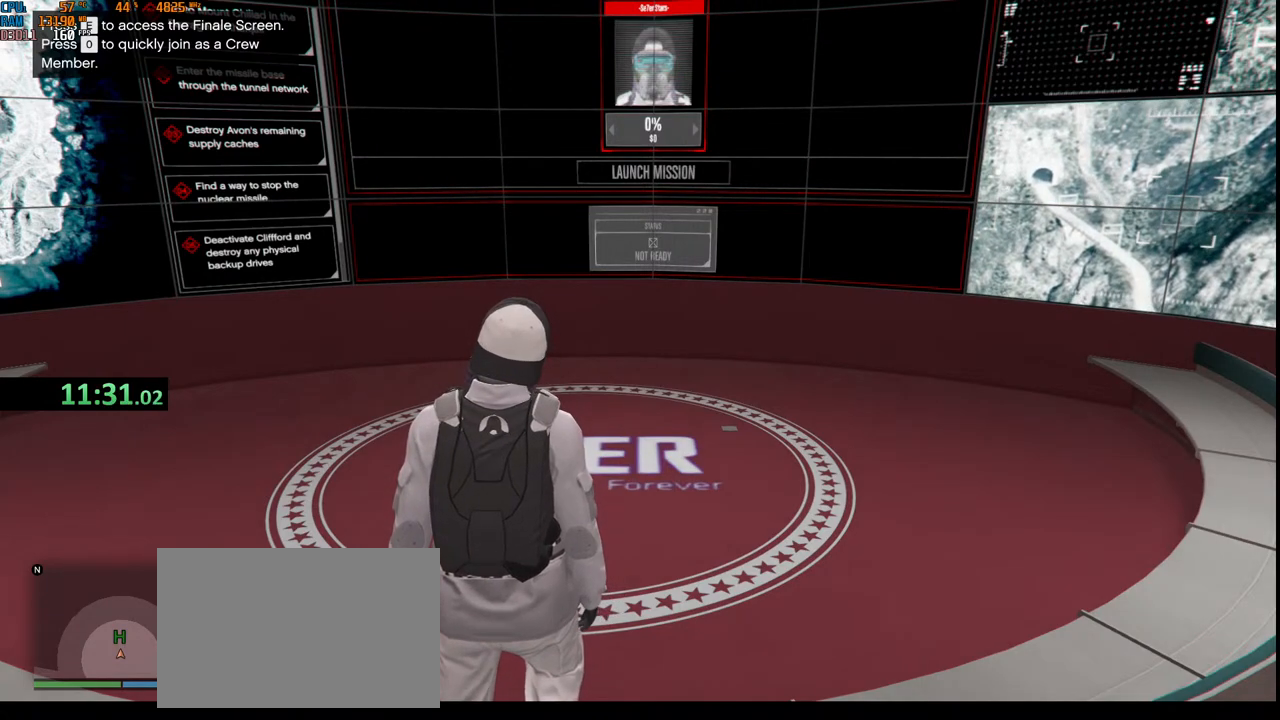
{"keys": ["e"], "mouse": [], "events": [[33, "e", "up"], [83, "s", "up"], [133, "s", "down"], [217, "s", "up"], [217, "space", "down"], [267, "t", "down"], [300, "space", "up"], [400, "t", "up"], [483, "e", "down"]]}
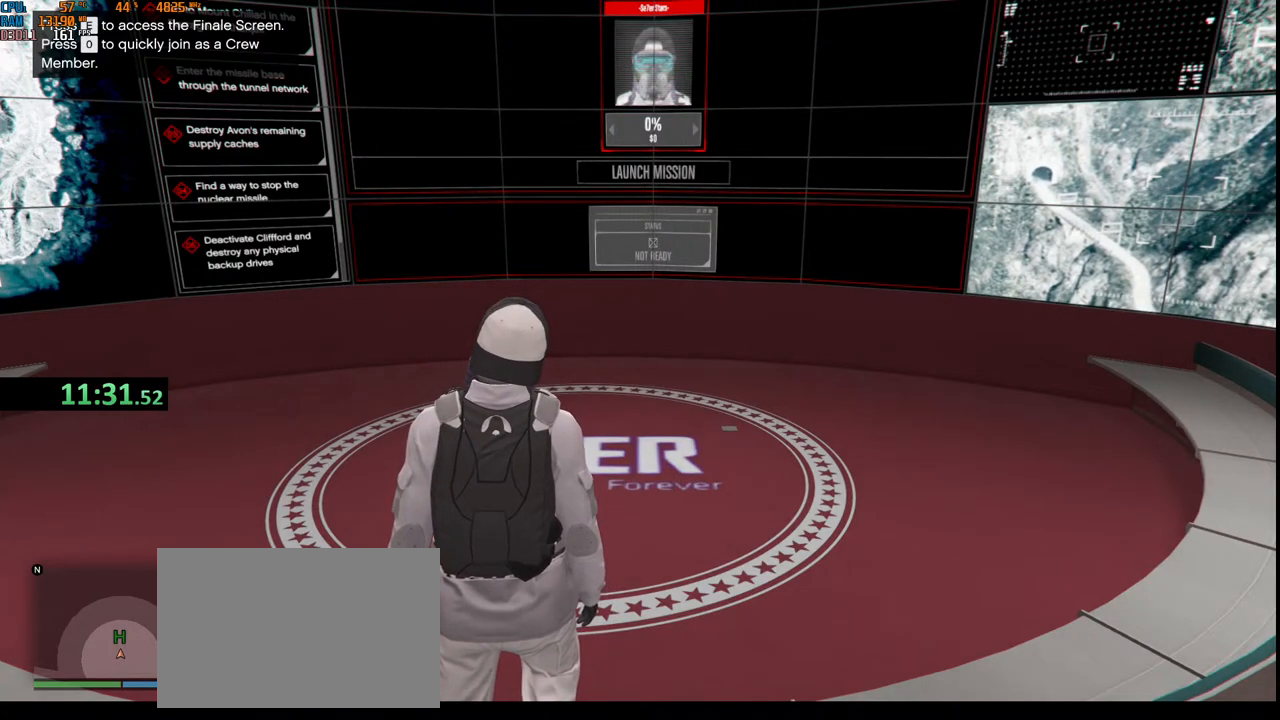
{"keys": [], "mouse": [], "events": [[17, "space", "down"], [100, "e", "up"], [117, "space", "up"], [250, "space", "down"], [417, "space", "up"]]}
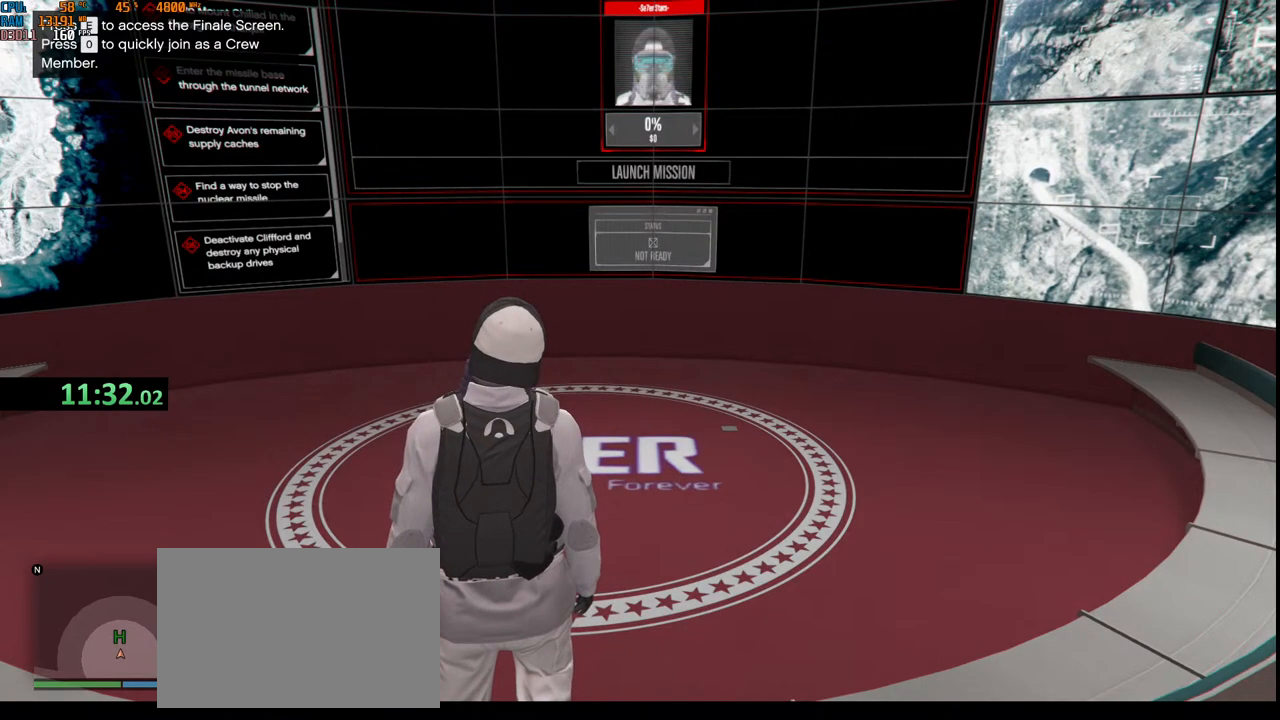
{"keys": [], "mouse": [], "events": [[200, "e", "down"], [350, "e", "up"]]}
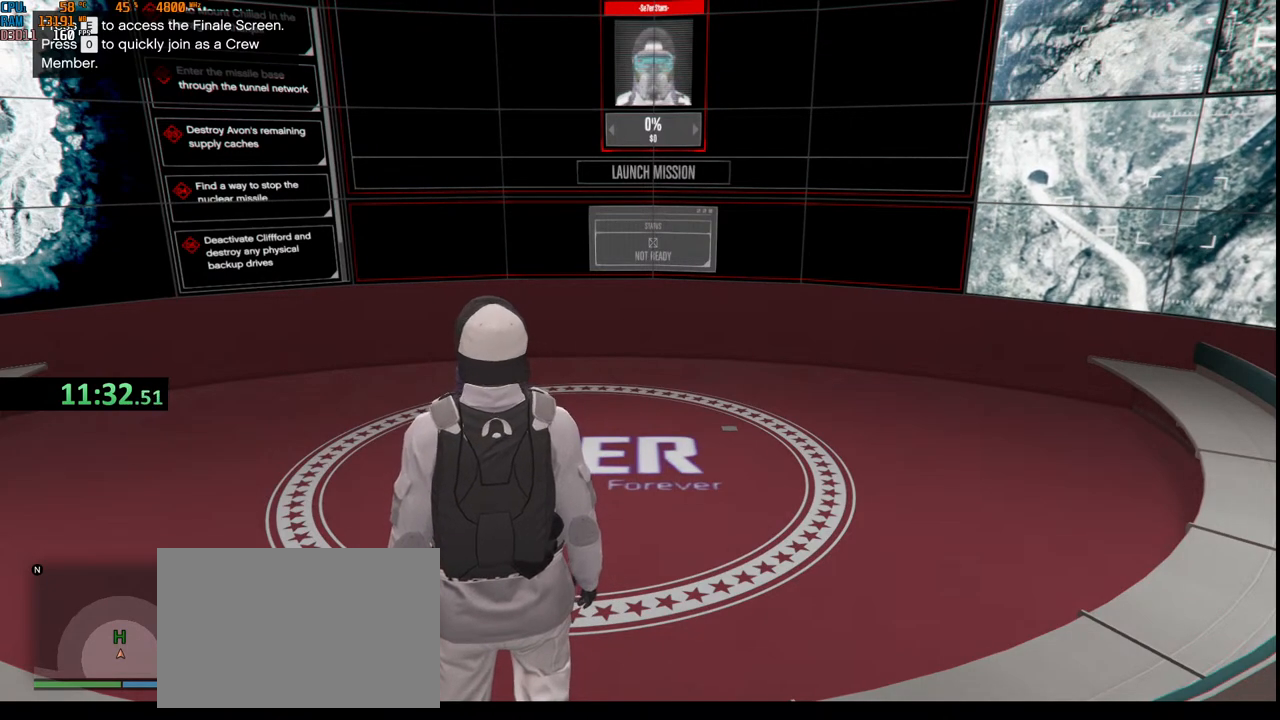
{"keys": [], "mouse": [], "events": [[17, "g", "down"], [100, "space", "down"], [117, "g", "up"], [200, "space", "up"], [200, "t", "down"], [300, "t", "up"], [333, "e", "down"], [383, "space", "down"], [433, "e", "up"], [483, "space", "up"]]}
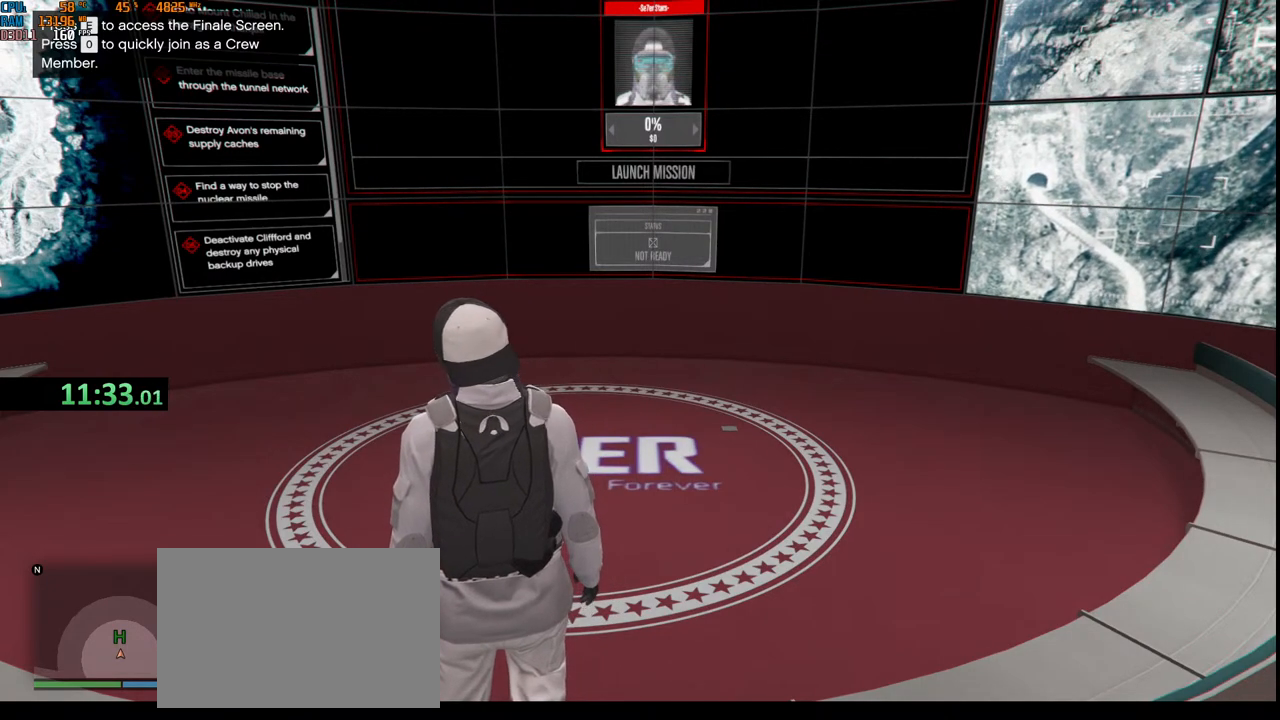
{"keys": ["space"], "mouse": [], "events": [[17, "a", "down"], [167, "a", "up"], [167, "c", "down"], [267, "c", "up"], [417, "space", "down"]]}
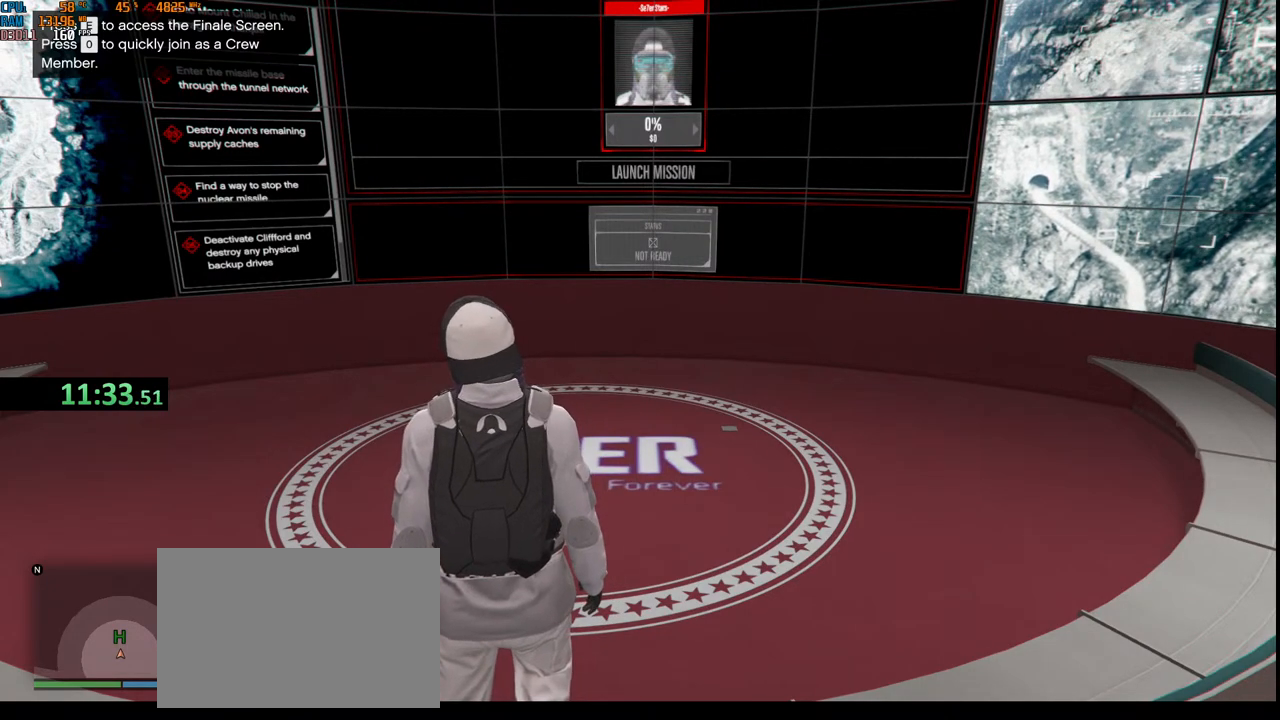
{"keys": ["e", "r", "space"], "mouse": [], "events": [[33, "a", "down"], [67, "f", "down"], [83, "space", "up"], [133, "a", "up"], [167, "f", "up"], [250, "t", "down"], [350, "t", "up"], [400, "e", "down"], [450, "r", "down"], [500, "space", "down"]]}
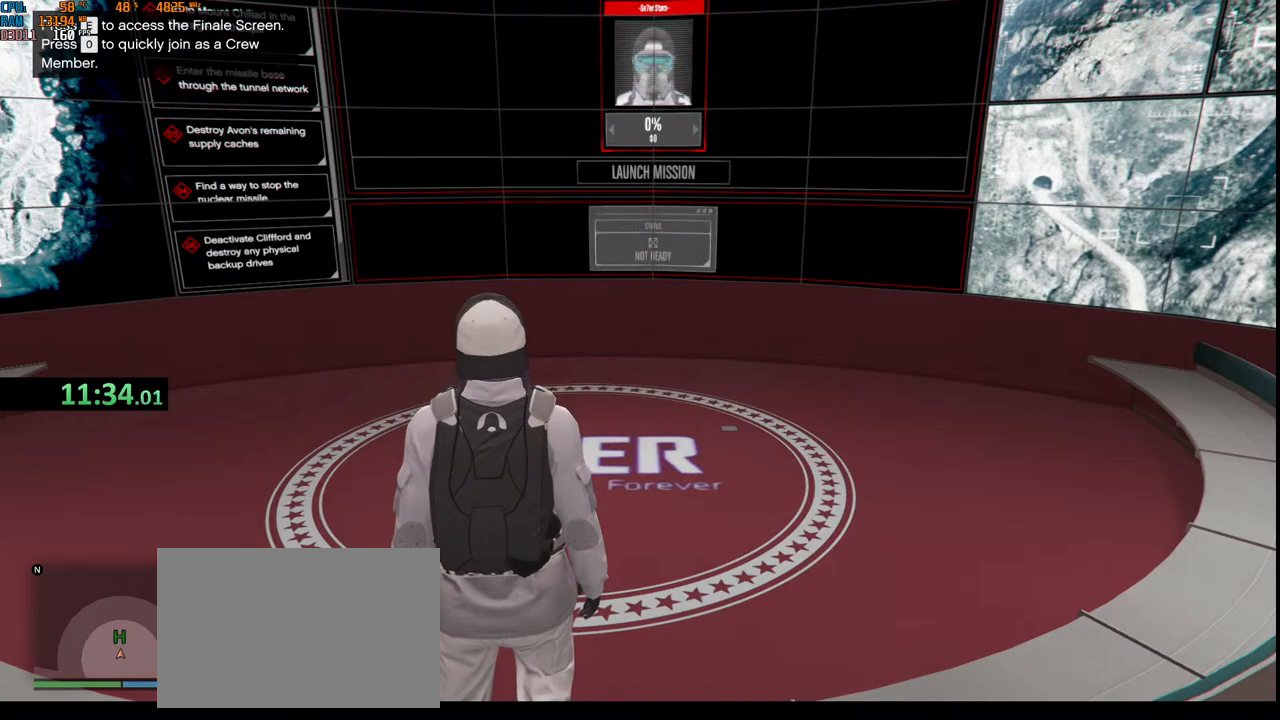
{"keys": ["e", "s"], "mouse": [], "events": [[33, "e", "up"], [67, "r", "up"], [100, "shift", "down"], [100, "space", "up"], [200, "space", "down"], [250, "shift", "up"], [317, "space", "up"], [333, "r", "down"], [383, "e", "down"], [450, "r", "up"], [450, "s", "down"]]}
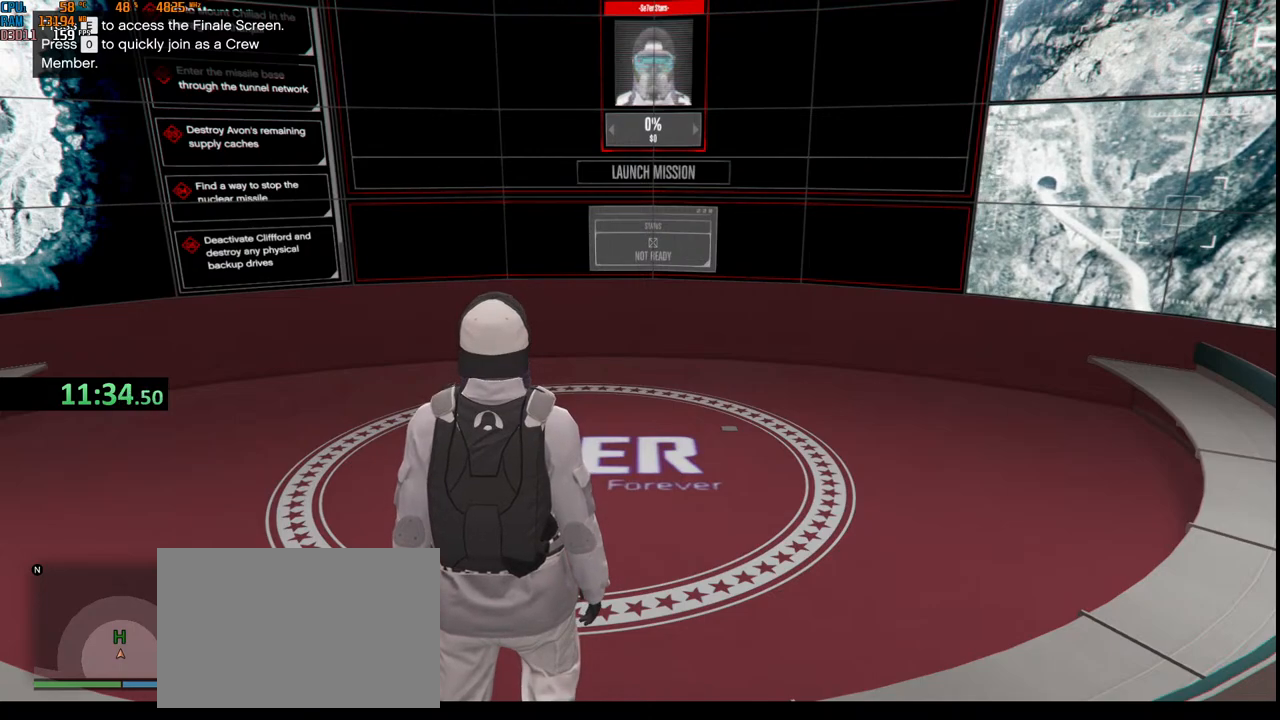
{"keys": ["e"], "mouse": [], "events": [[17, "e", "up"], [67, "s", "up"], [117, "s", "down"], [217, "space", "down"], [233, "s", "up"], [333, "space", "up"], [500, "e", "down"]]}
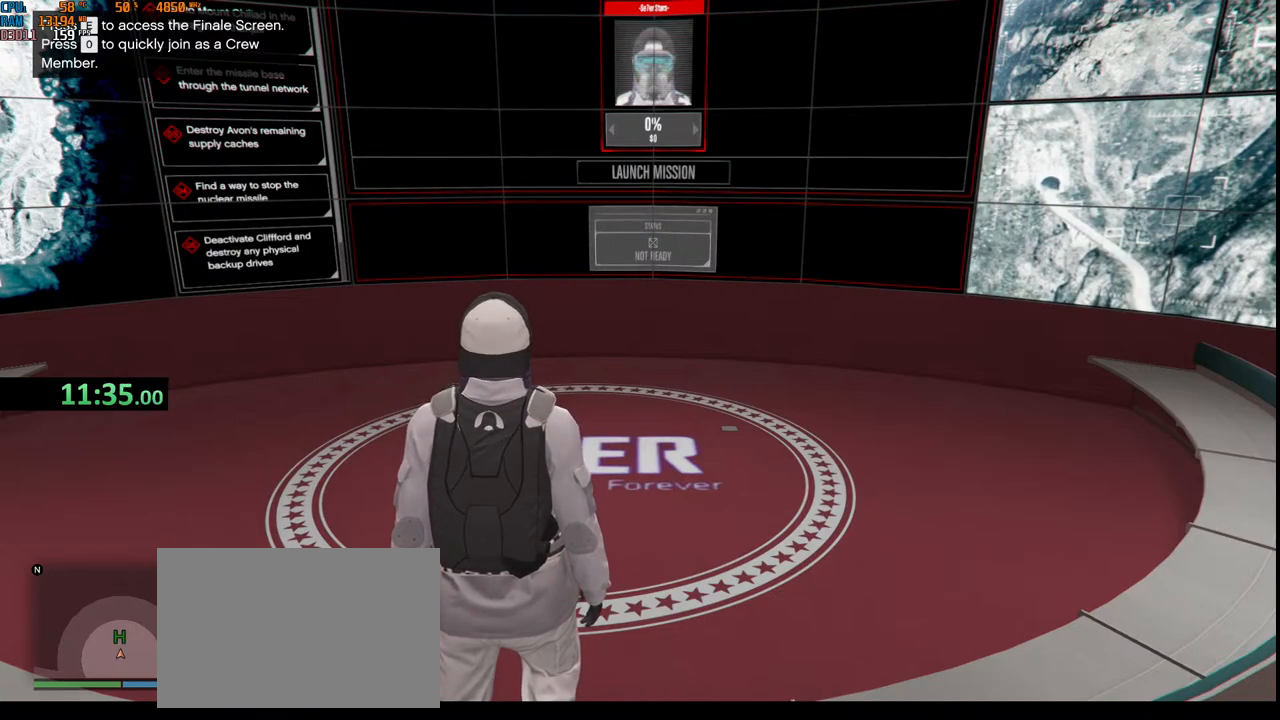
{"keys": [], "mouse": [], "events": [[117, "e", "up"]]}
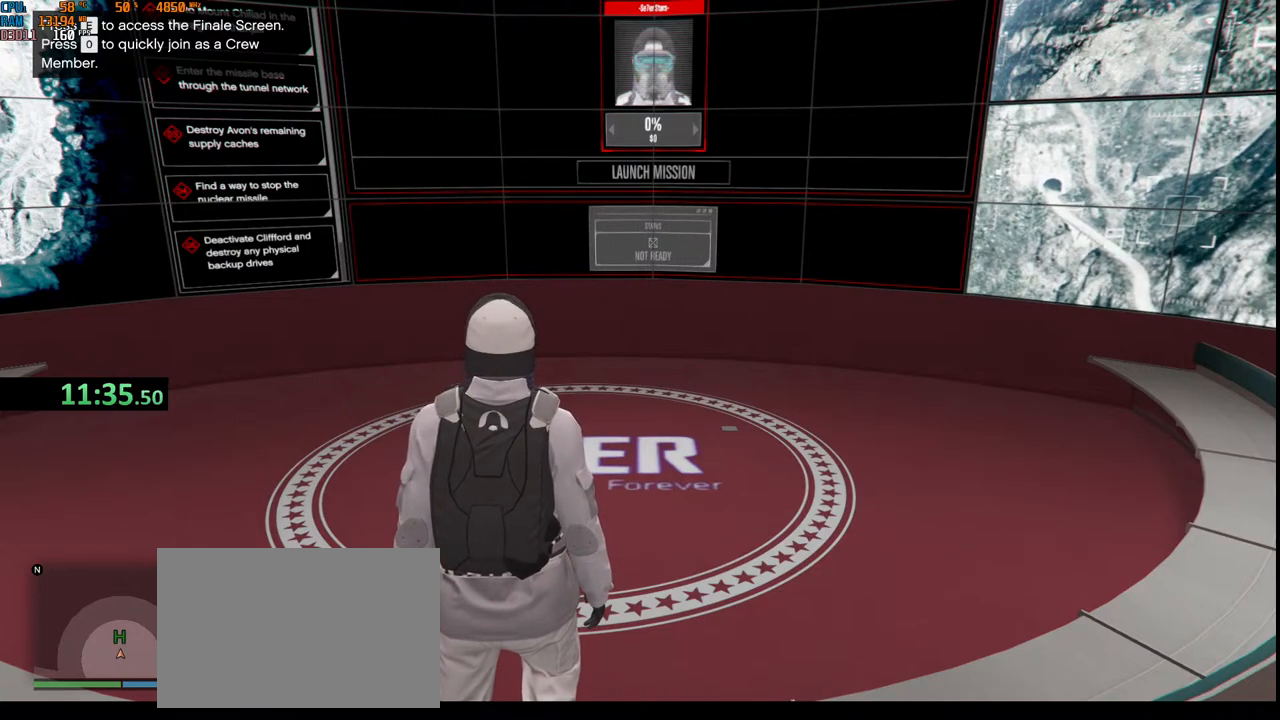
{"keys": [], "mouse": [], "events": []}
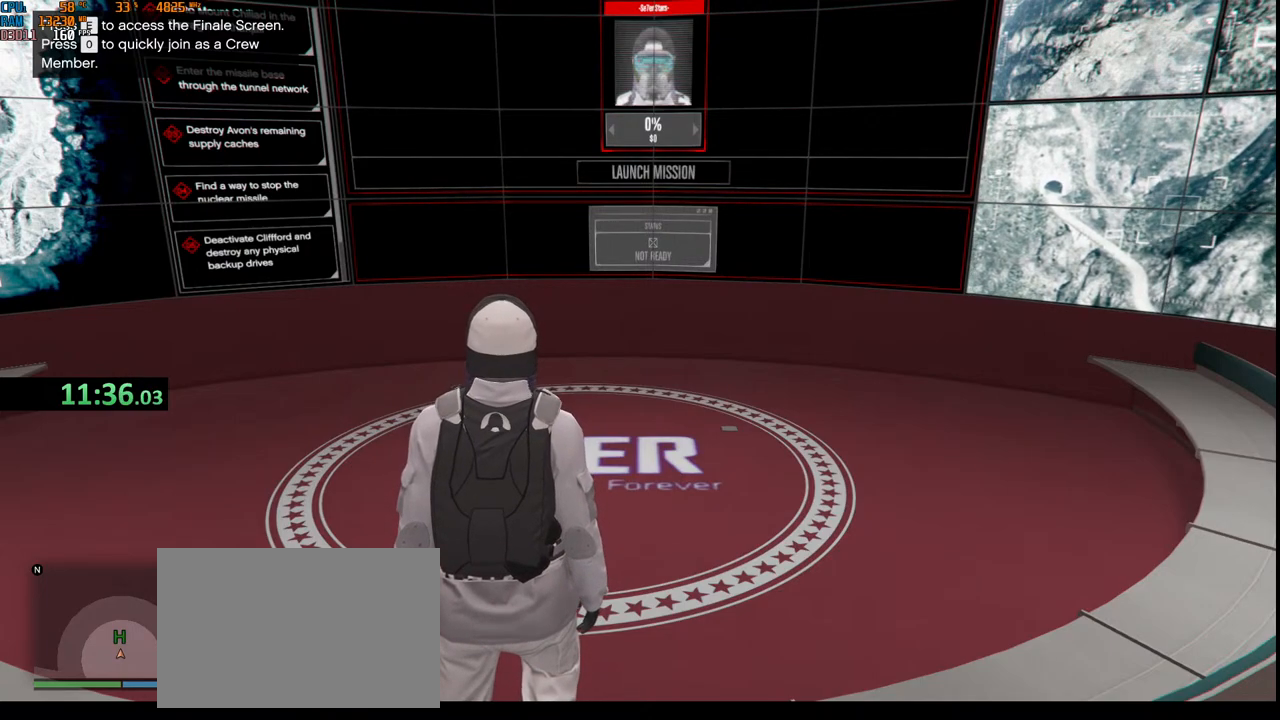
{"keys": ["alt"], "mouse": [], "events": [[483, "alt", "down"]]}
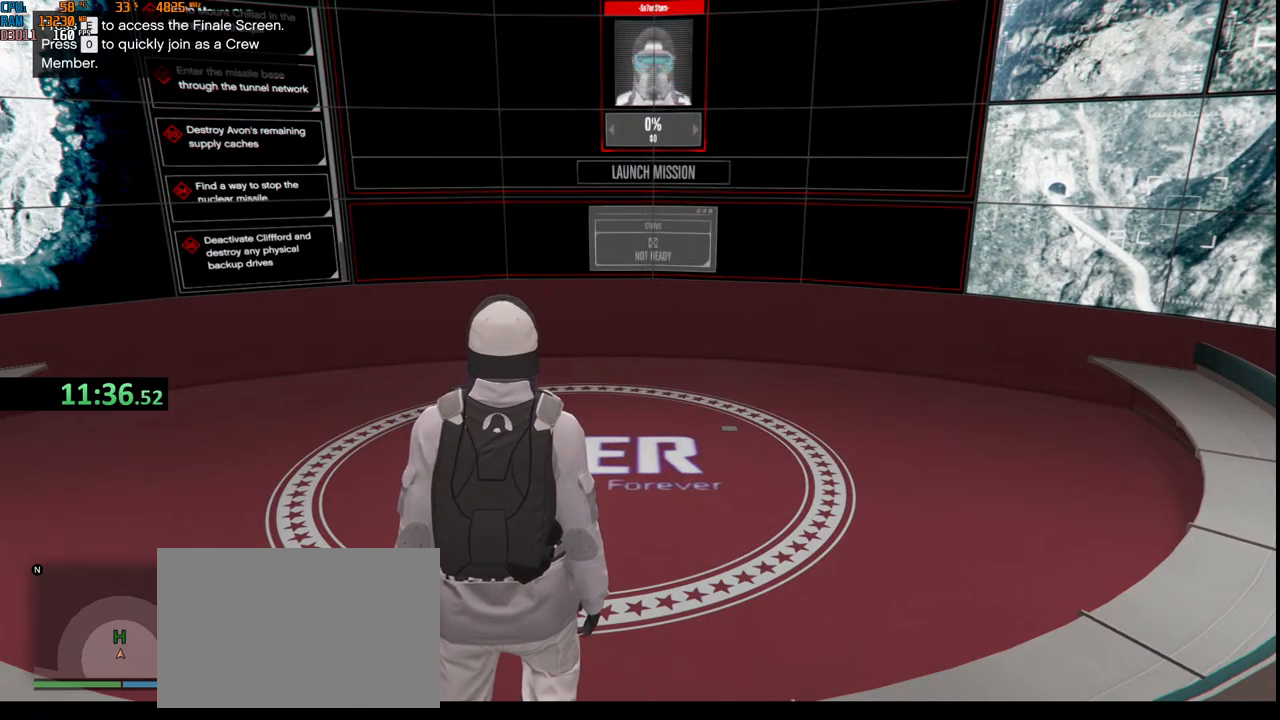
{"keys": ["alt"], "mouse": [], "events": [[133, "tab", "down"], [350, "tab", "up"]]}
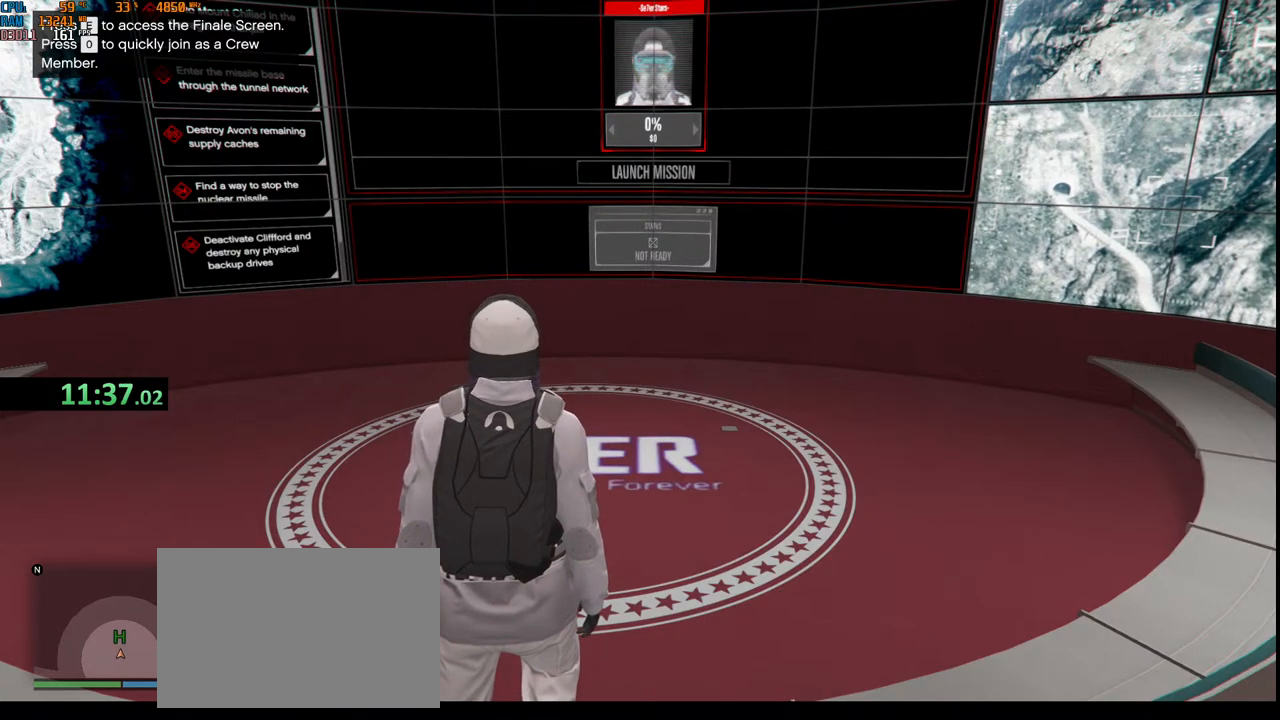
{"keys": ["a", "w"], "mouse": [], "events": [[50, "alt", "up"], [133, "w", "down"], [467, "a", "down"]]}
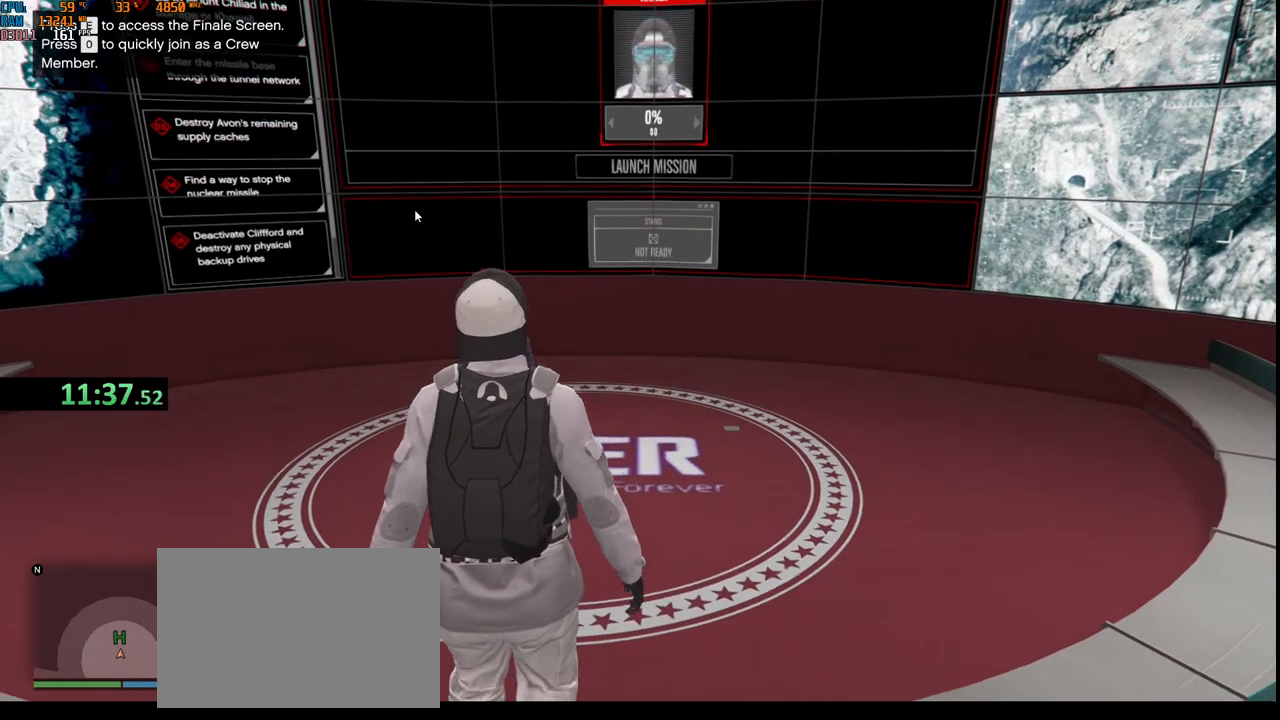
{"keys": ["w"], "mouse": [], "events": [[217, "a", "up"], [250, "v", "down"], [350, "v", "up"], [417, "v", "down"], [500, "v", "up"]]}
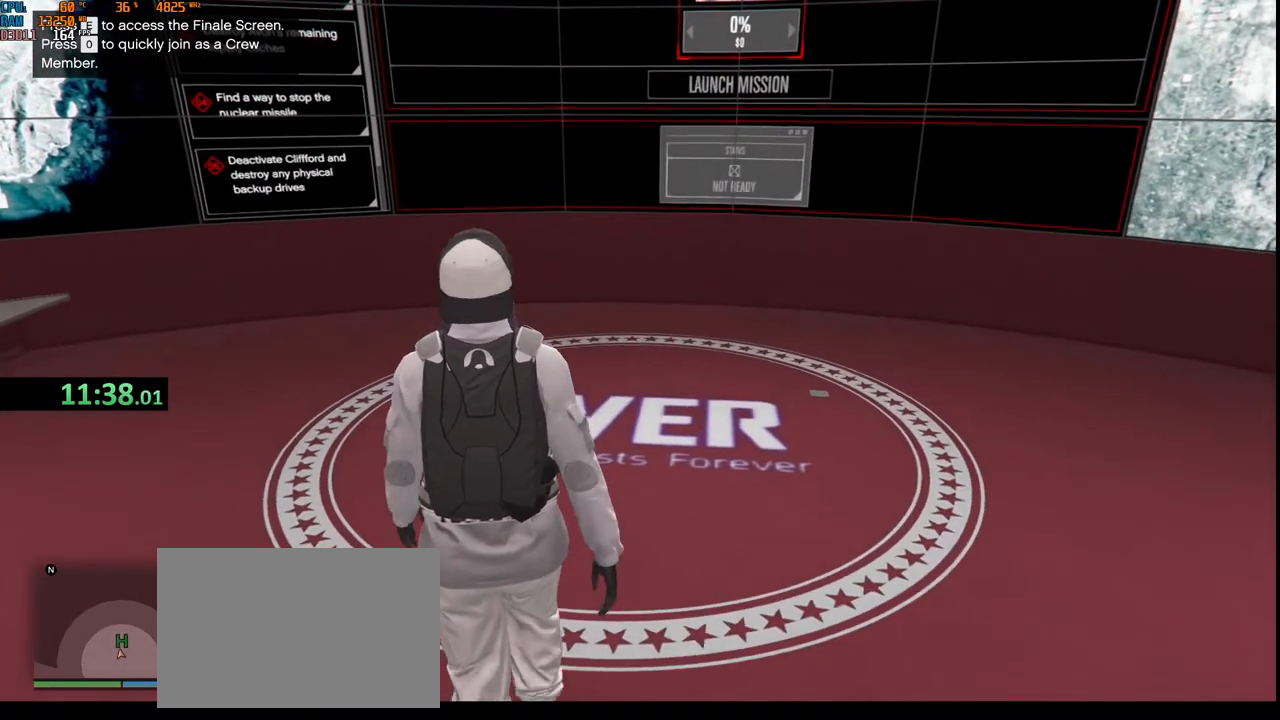
{"keys": ["e", "w"], "mouse": [], "events": [[67, "v", "down"], [150, "v", "up"], [467, "e", "down"]]}
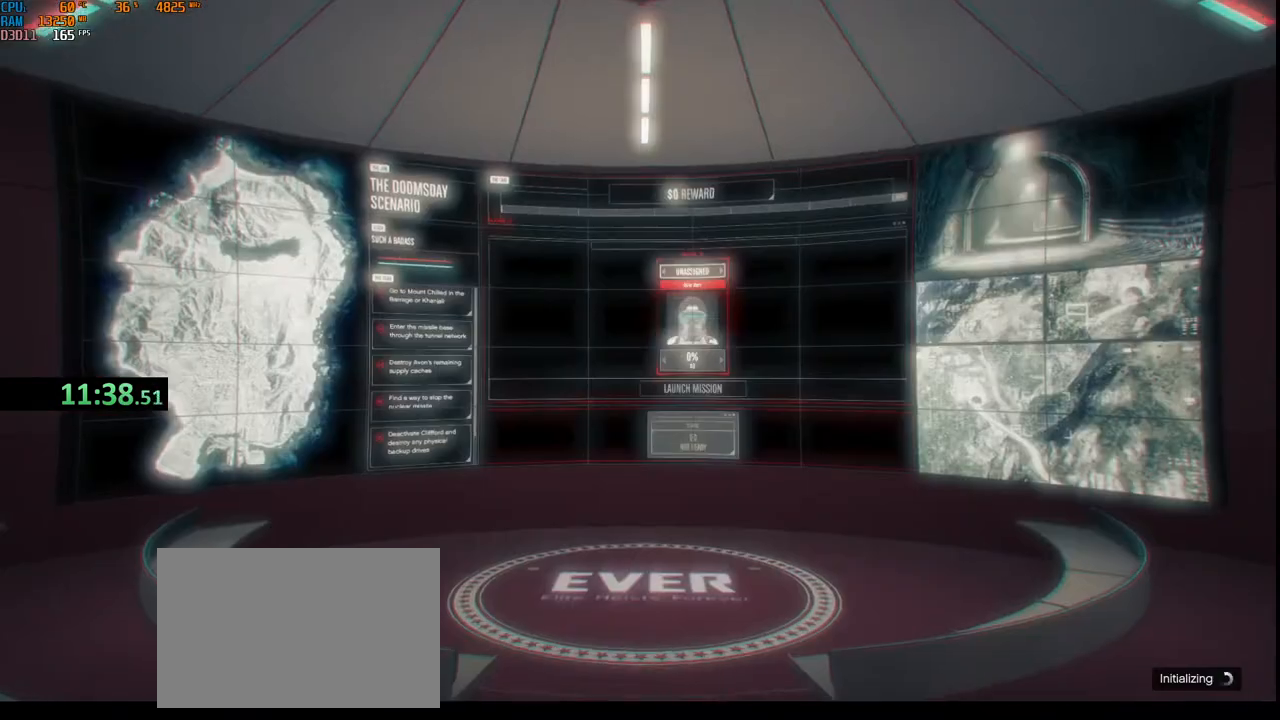
{"keys": [], "mouse": [], "events": [[33, "w", "up"], [100, "e", "up"]]}